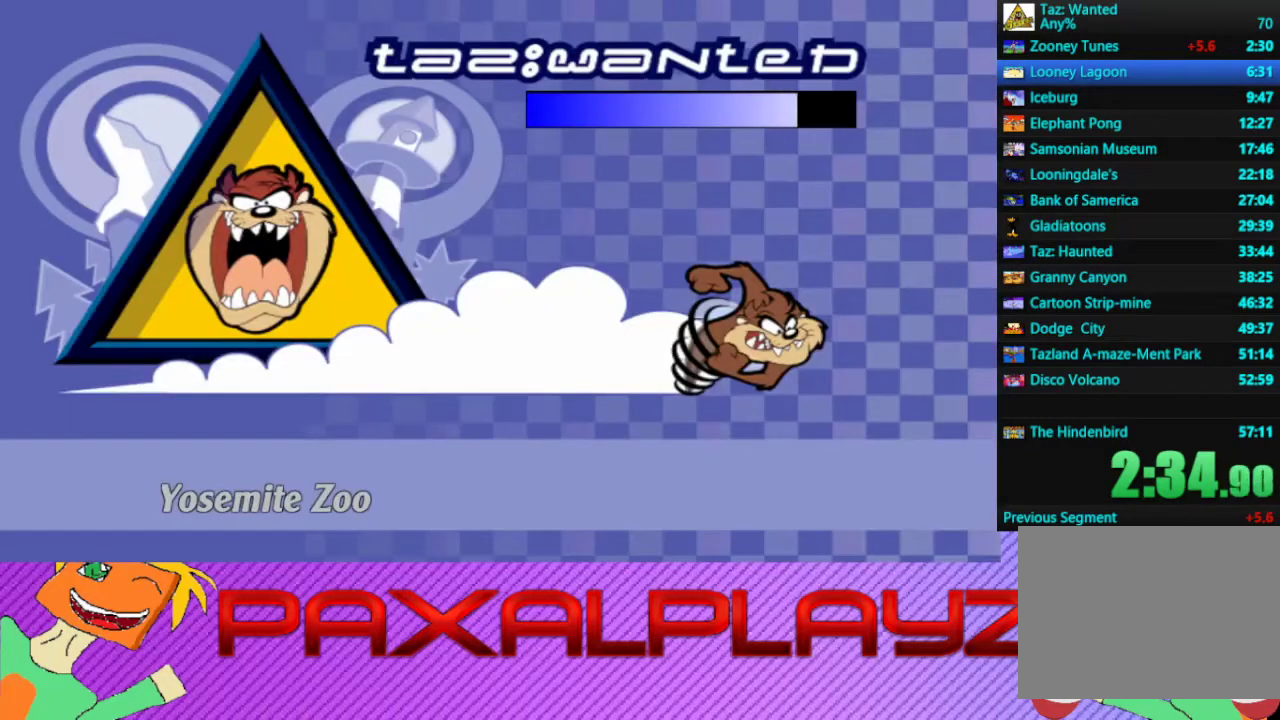
Gameplay with a controller (PlayStation layout); each line is a JSON object with the inputs held at the frame after it. "events" lists button and stick changes between this image and that frame as [ms after this image, input, new state], when the widget could be followed in between. Not read: L1 R1 R3 right_stick.
{"buttons": [], "left_stick": "center", "events": [[200, "CROSS", "down"], [300, "CROSS", "up"], [367, "CROSS", "down"], [467, "CROSS", "up"]]}
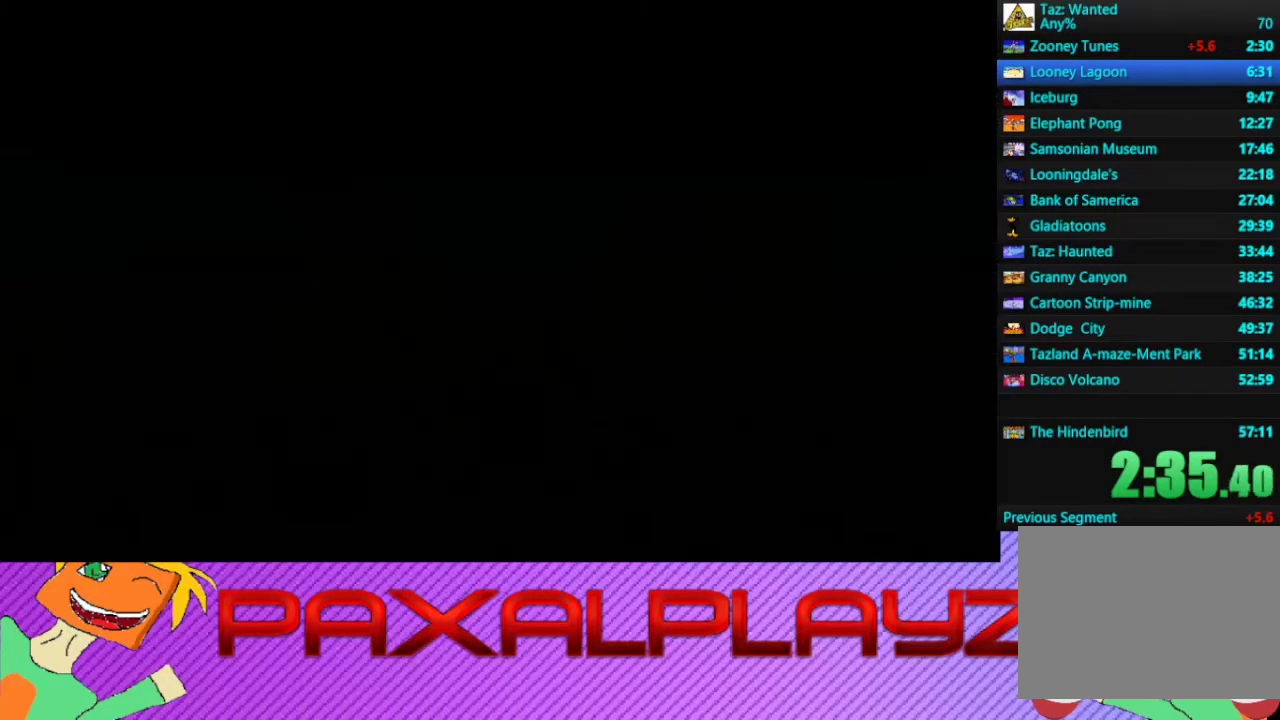
{"buttons": ["CROSS"], "left_stick": "center", "events": [[33, "CROSS", "down"], [100, "CROSS", "up"], [200, "CROSS", "down"], [267, "CROSS", "up"], [367, "CROSS", "down"], [433, "CROSS", "up"], [500, "CROSS", "down"]]}
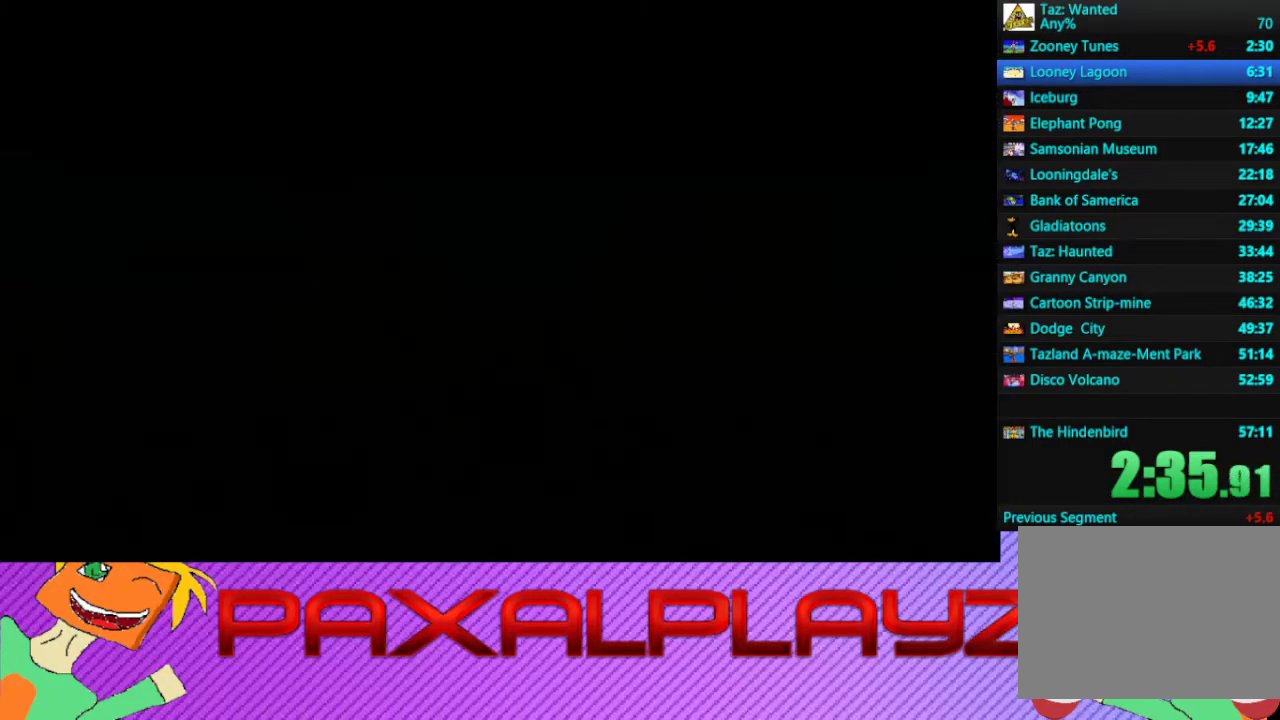
{"buttons": ["CROSS"], "left_stick": "center", "events": [[100, "CROSS", "up"], [167, "CROSS", "down"], [233, "CROSS", "up"], [333, "CROSS", "down"], [433, "CROSS", "up"], [500, "CROSS", "down"]]}
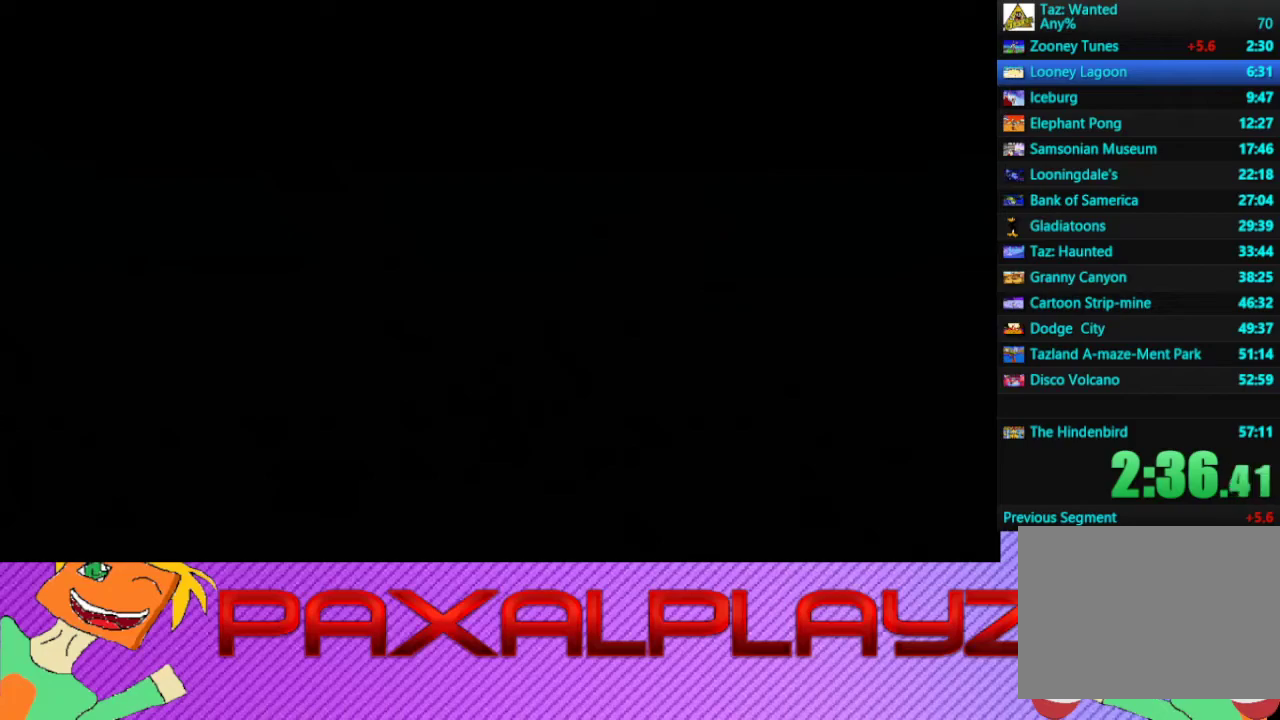
{"buttons": [], "left_stick": "center", "events": [[67, "CROSS", "up"], [300, "CROSS", "down"], [367, "CROSS", "up"], [433, "CROSS", "down"], [500, "CROSS", "up"]]}
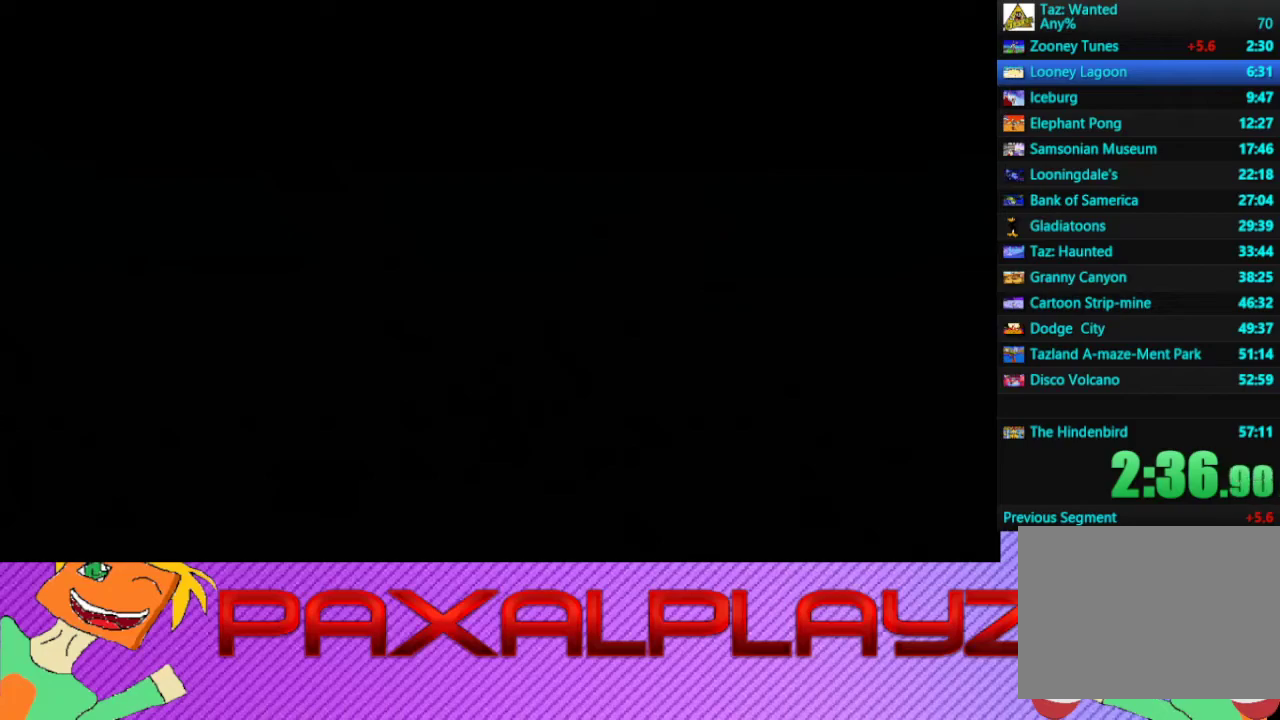
{"buttons": [], "left_stick": "center", "events": [[100, "CROSS", "down"], [167, "CROSS", "up"]]}
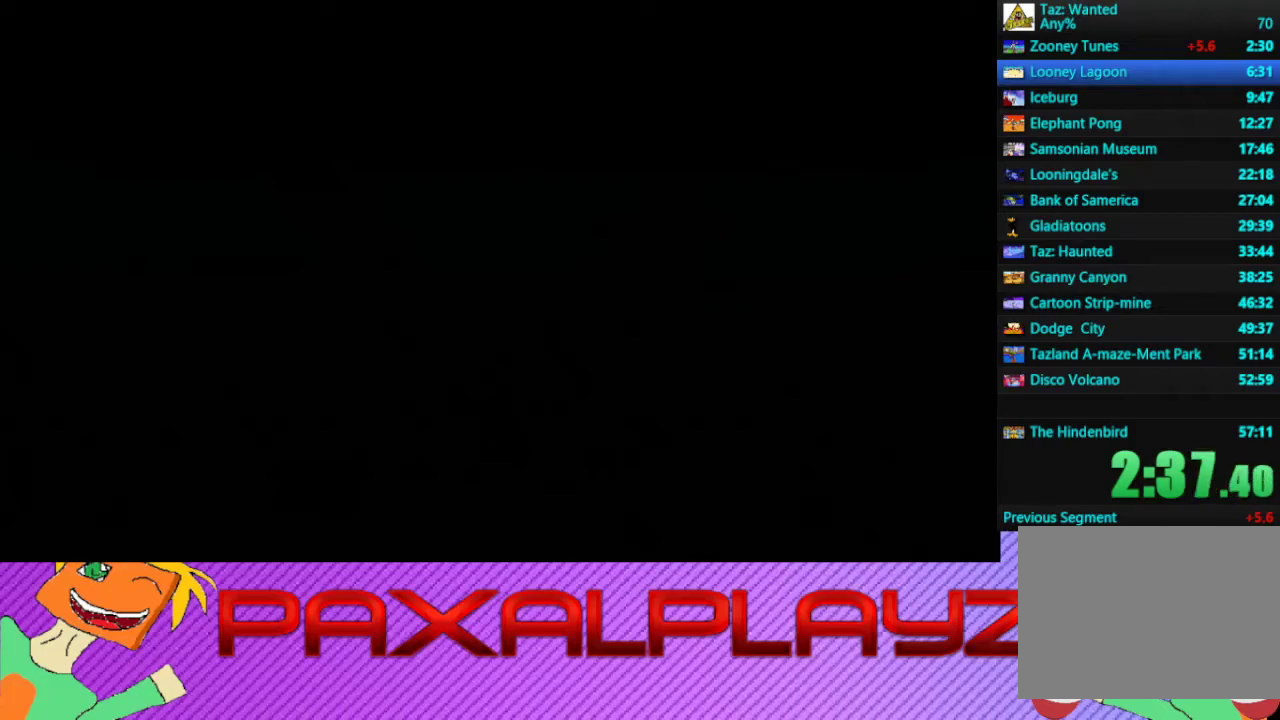
{"buttons": ["CIRCLE"], "left_stick": "up", "events": [[33, "CROSS", "down"], [100, "CROSS", "up"], [100, "left_stick", "up"], [167, "CROSS", "down"], [300, "CROSS", "up"], [467, "CIRCLE", "down"]]}
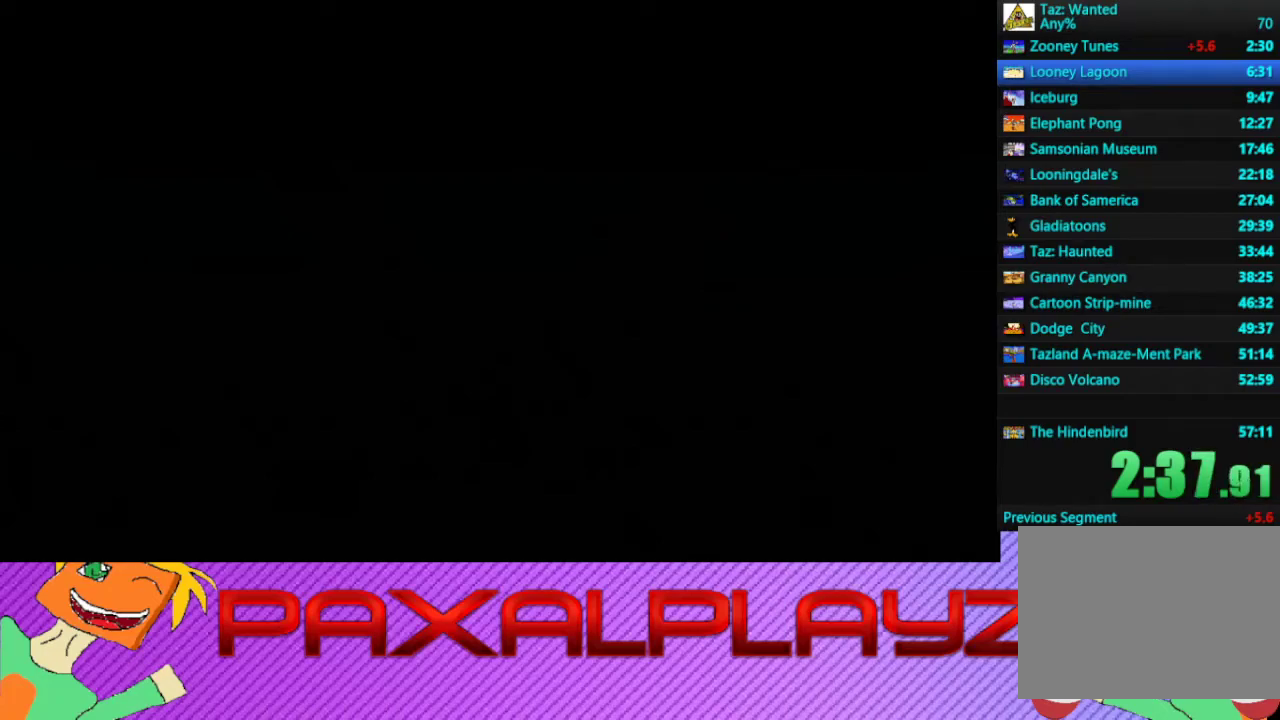
{"buttons": ["CIRCLE"], "left_stick": "up", "events": []}
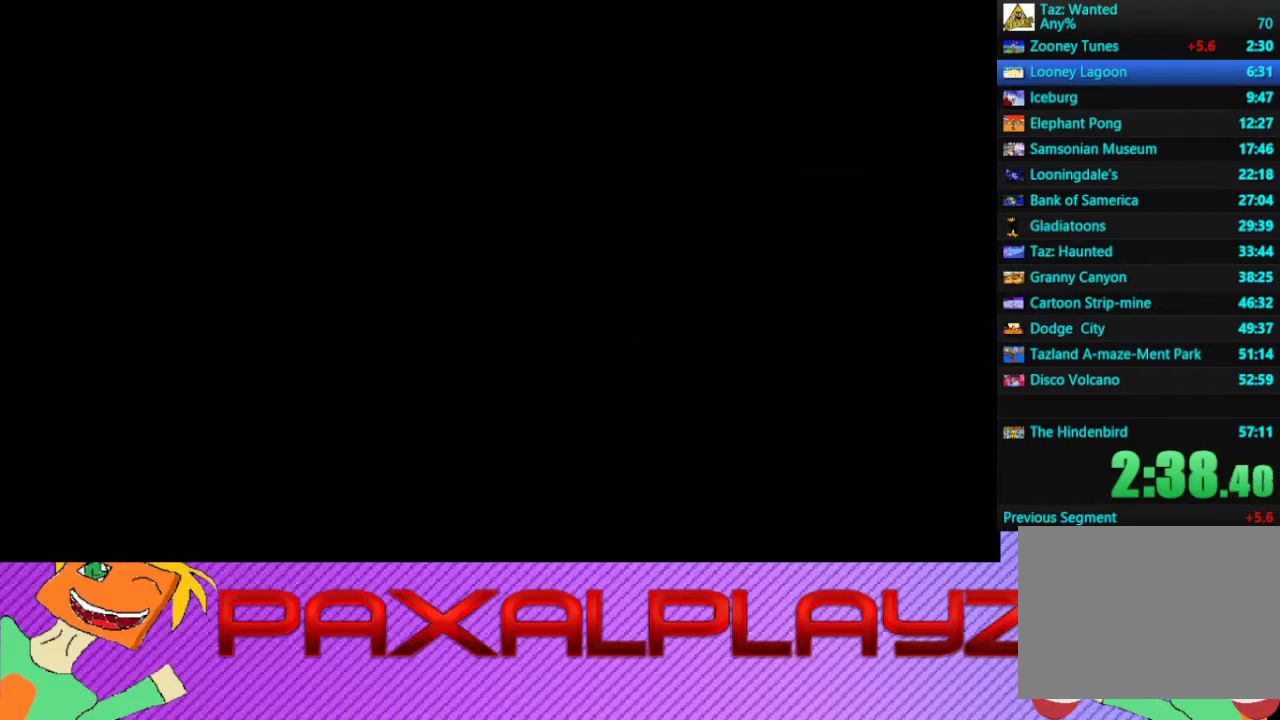
{"buttons": ["CIRCLE"], "left_stick": "up", "events": []}
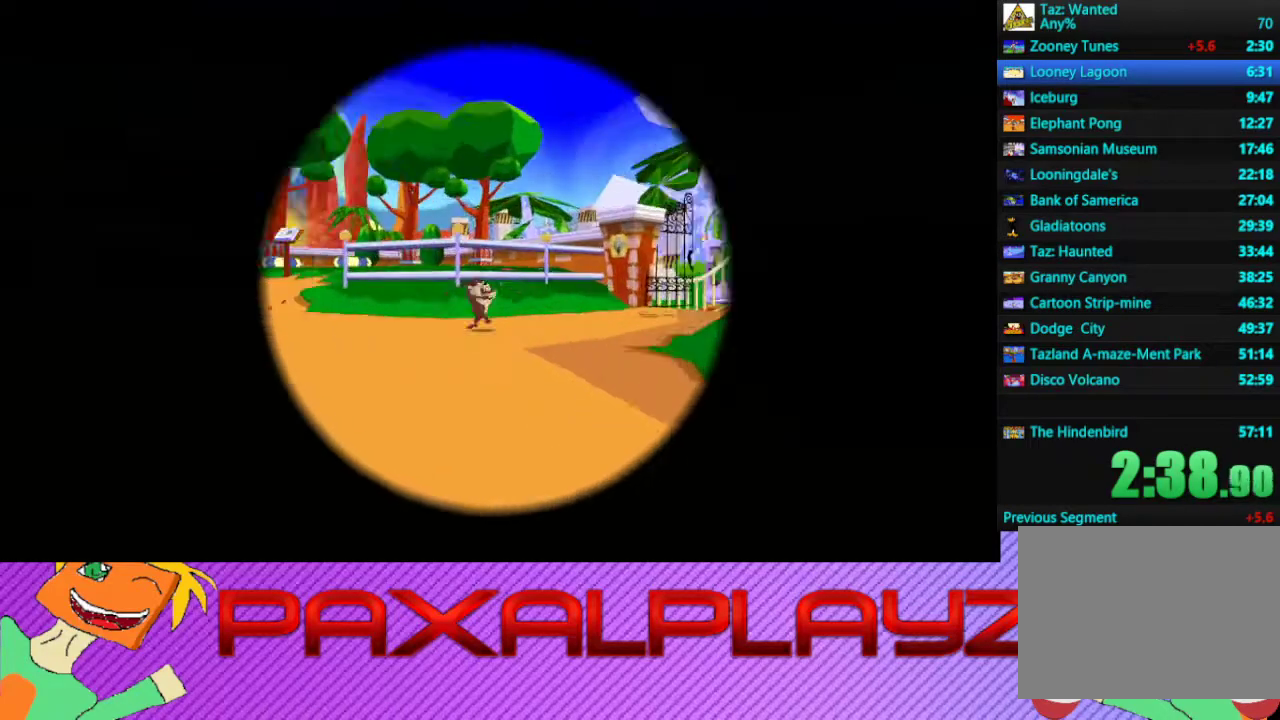
{"buttons": ["CIRCLE"], "left_stick": "up-left", "events": [[200, "left_stick", "up-left"], [300, "left_stick", "left"], [433, "left_stick", "up-left"]]}
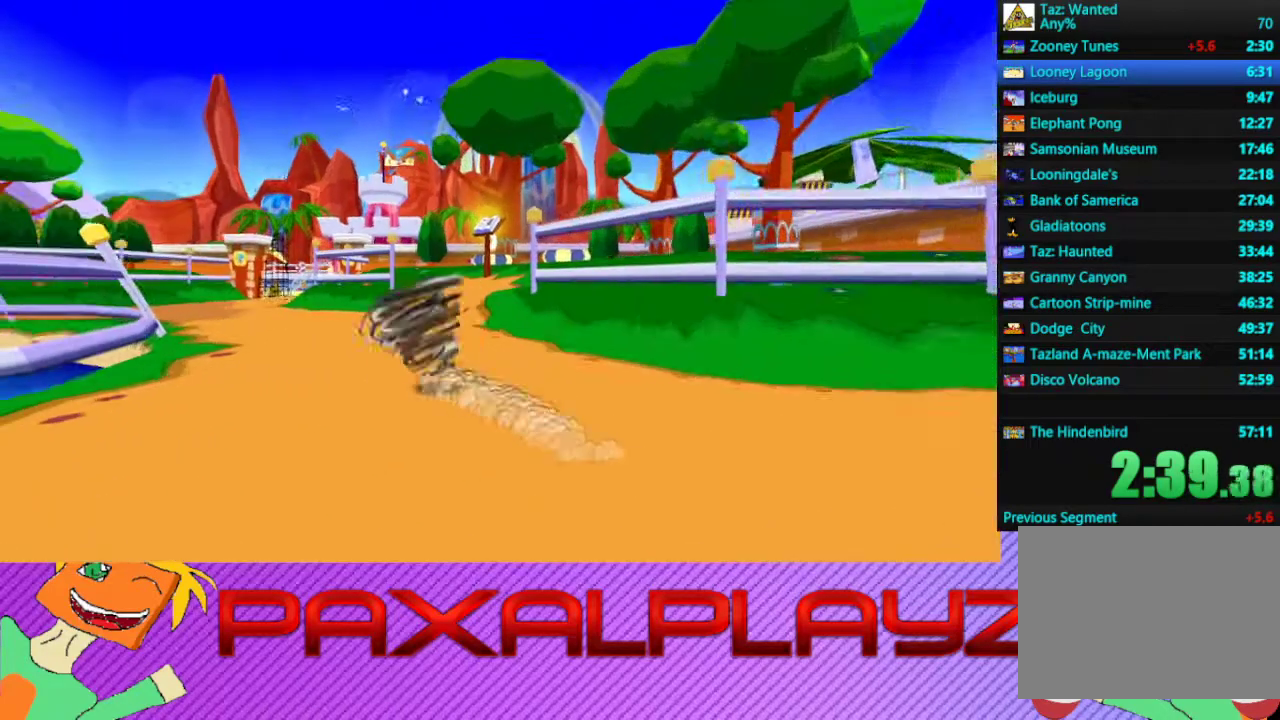
{"buttons": ["CIRCLE"], "left_stick": "up", "events": [[67, "left_stick", "up"]]}
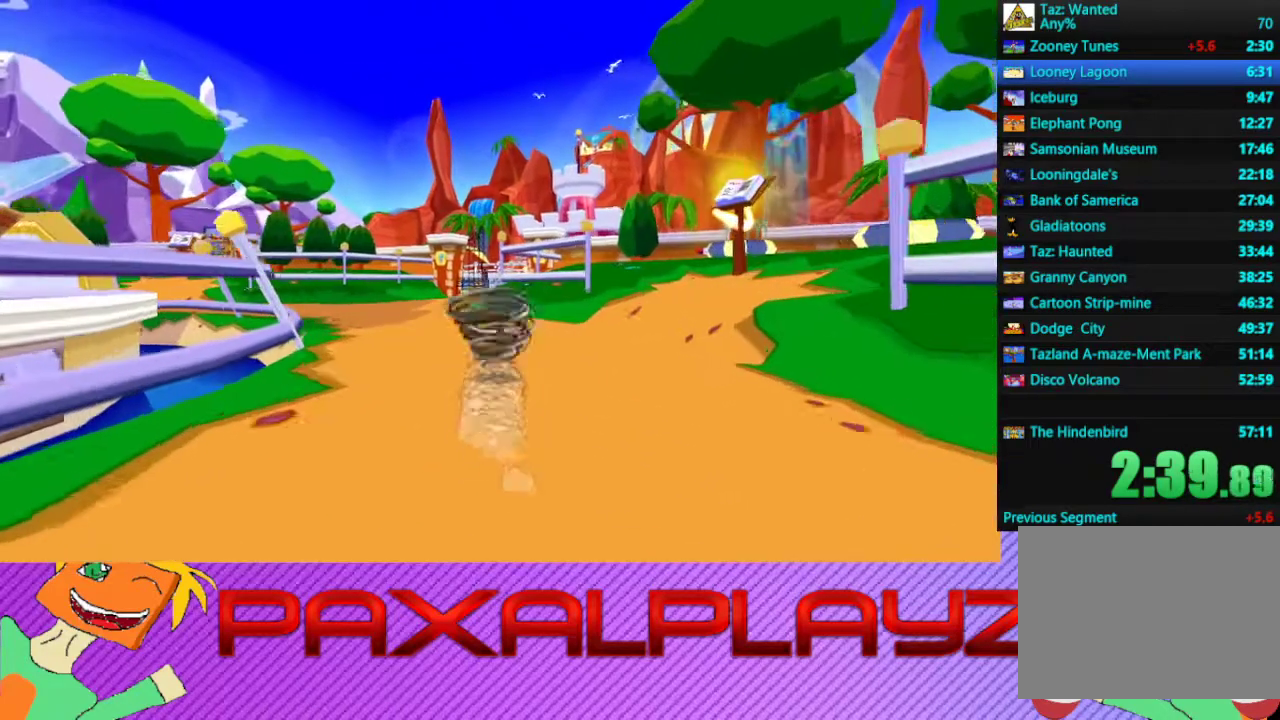
{"buttons": ["CIRCLE"], "left_stick": "up-left", "events": [[67, "left_stick", "up-left"], [200, "left_stick", "up"], [367, "left_stick", "up-left"]]}
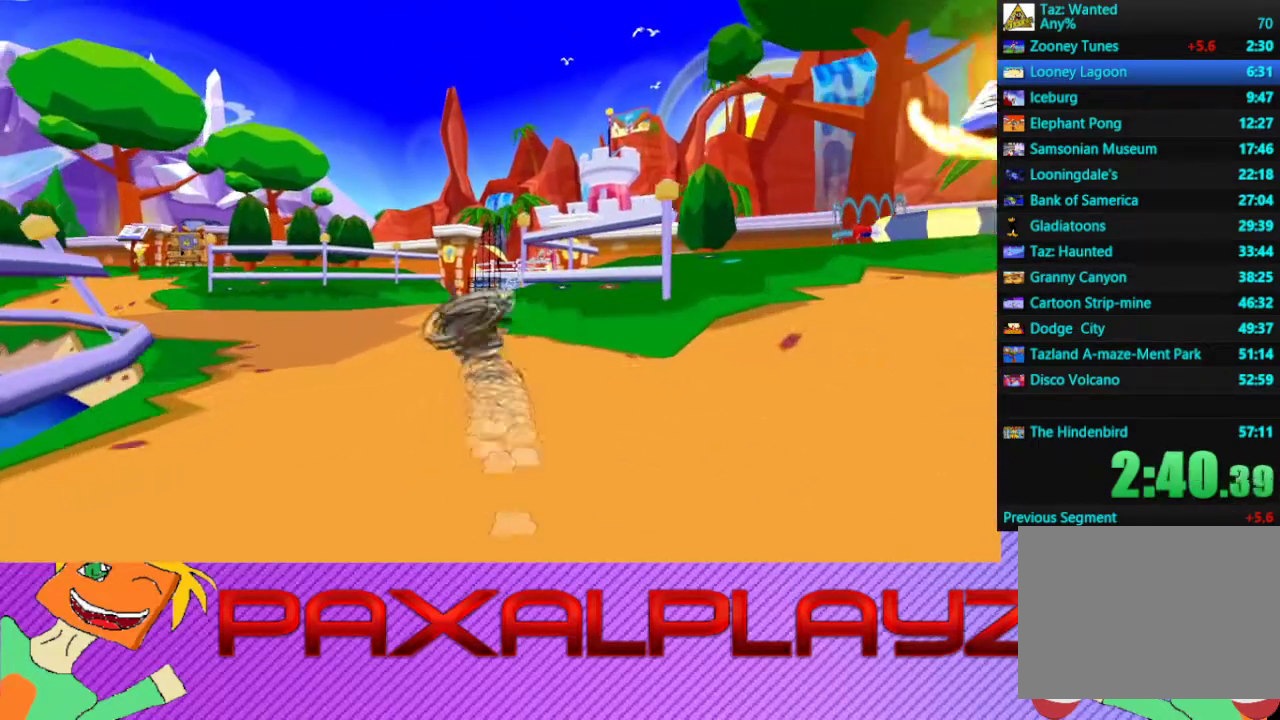
{"buttons": ["CIRCLE"], "left_stick": "up", "events": [[33, "left_stick", "up"]]}
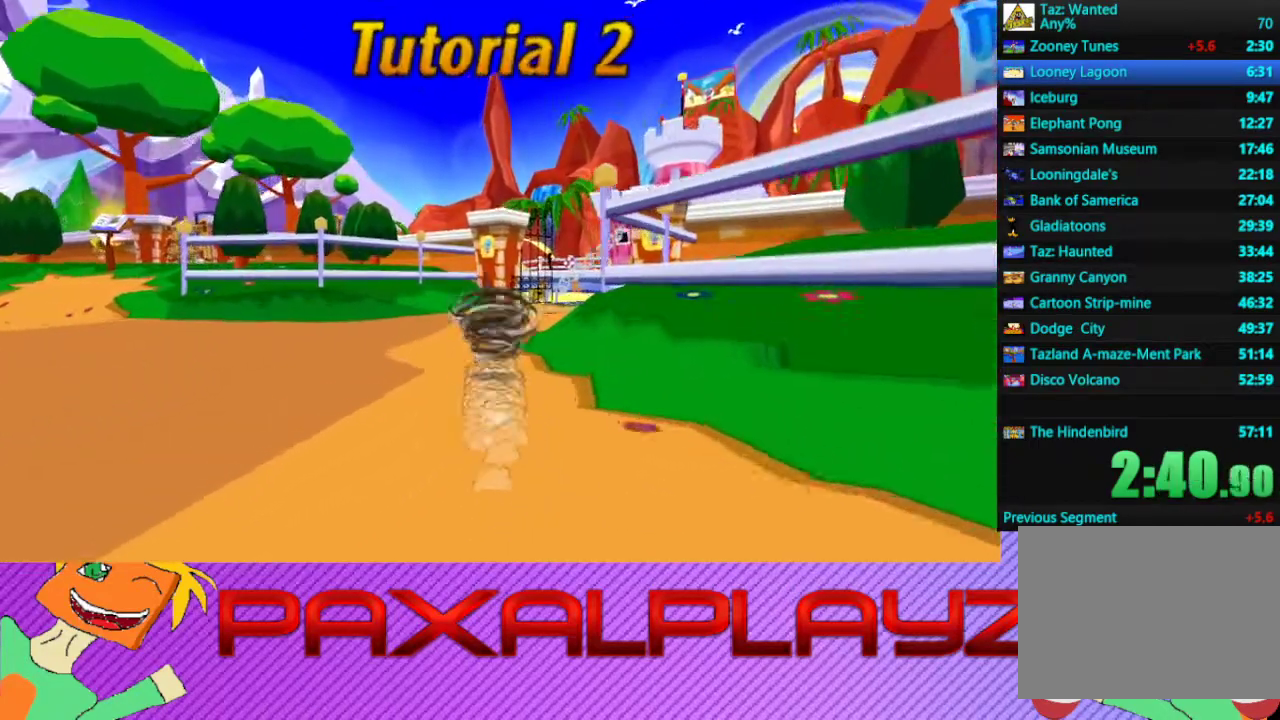
{"buttons": ["CIRCLE"], "left_stick": "up-right", "events": [[133, "left_stick", "up-right"], [367, "left_stick", "up"], [467, "left_stick", "up-right"]]}
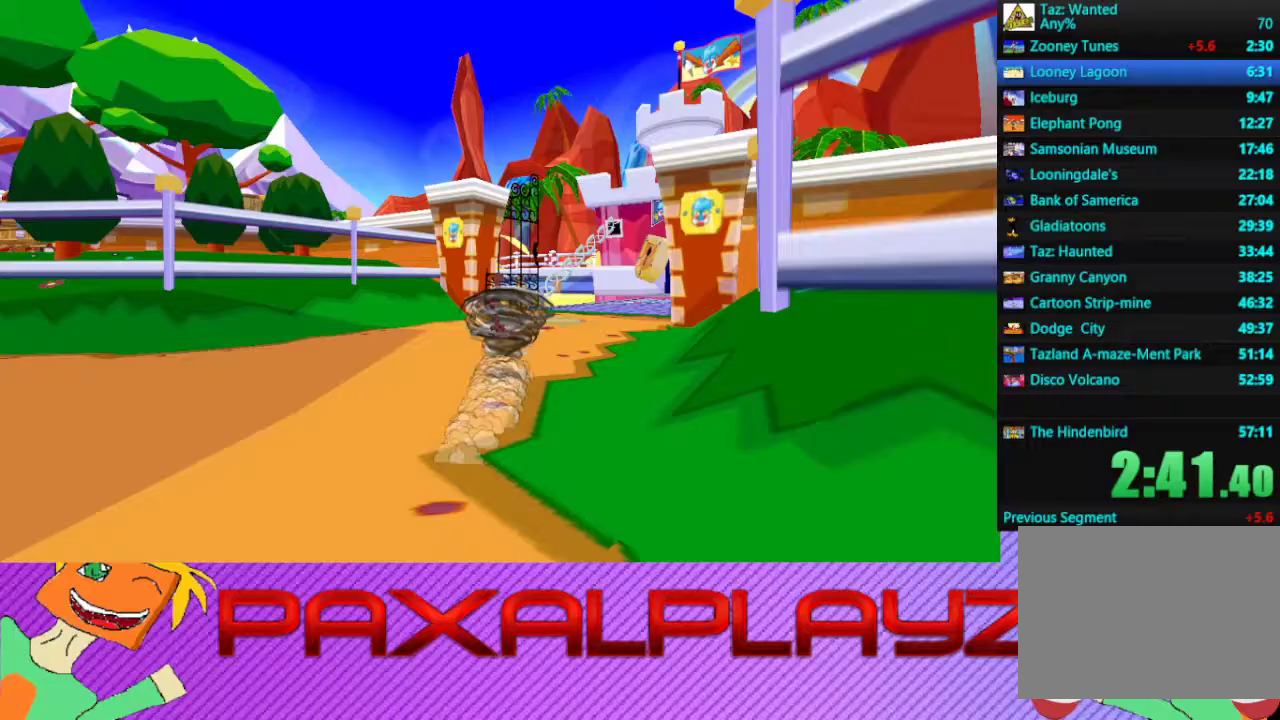
{"buttons": ["CIRCLE"], "left_stick": "up-right", "events": [[167, "left_stick", "up"], [367, "left_stick", "up-right"]]}
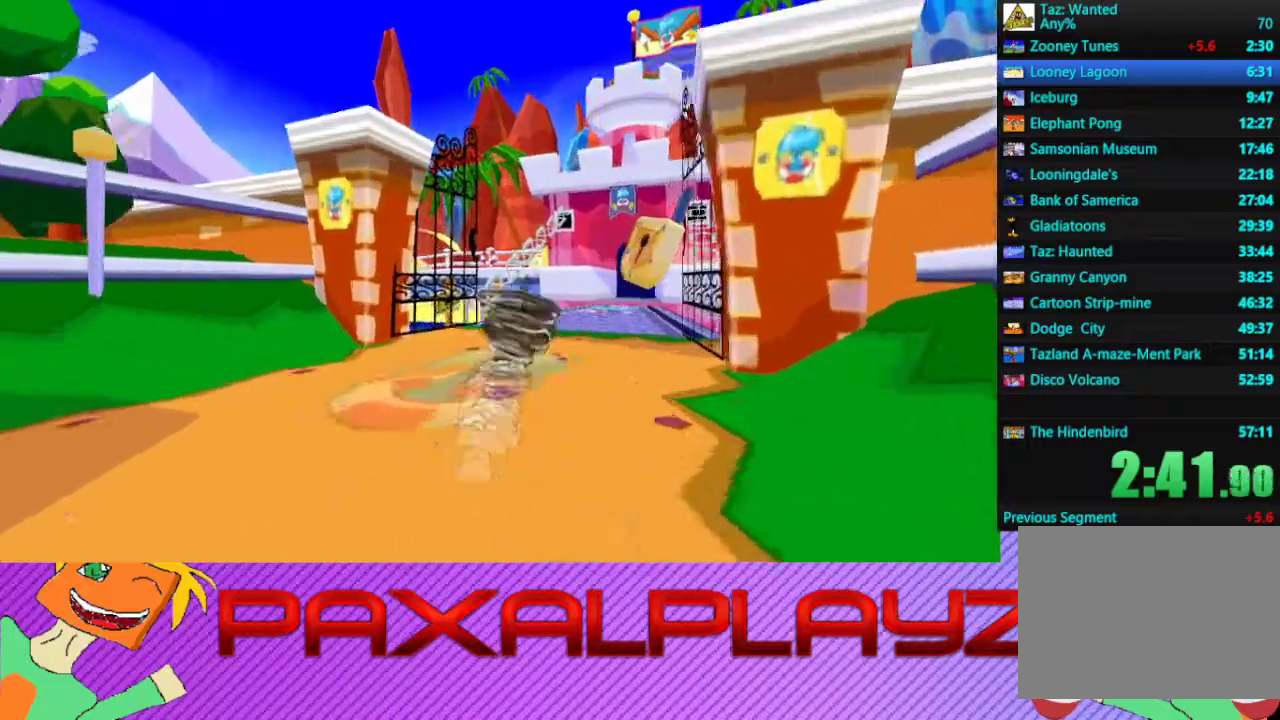
{"buttons": ["CIRCLE"], "left_stick": "up", "events": [[400, "left_stick", "up"]]}
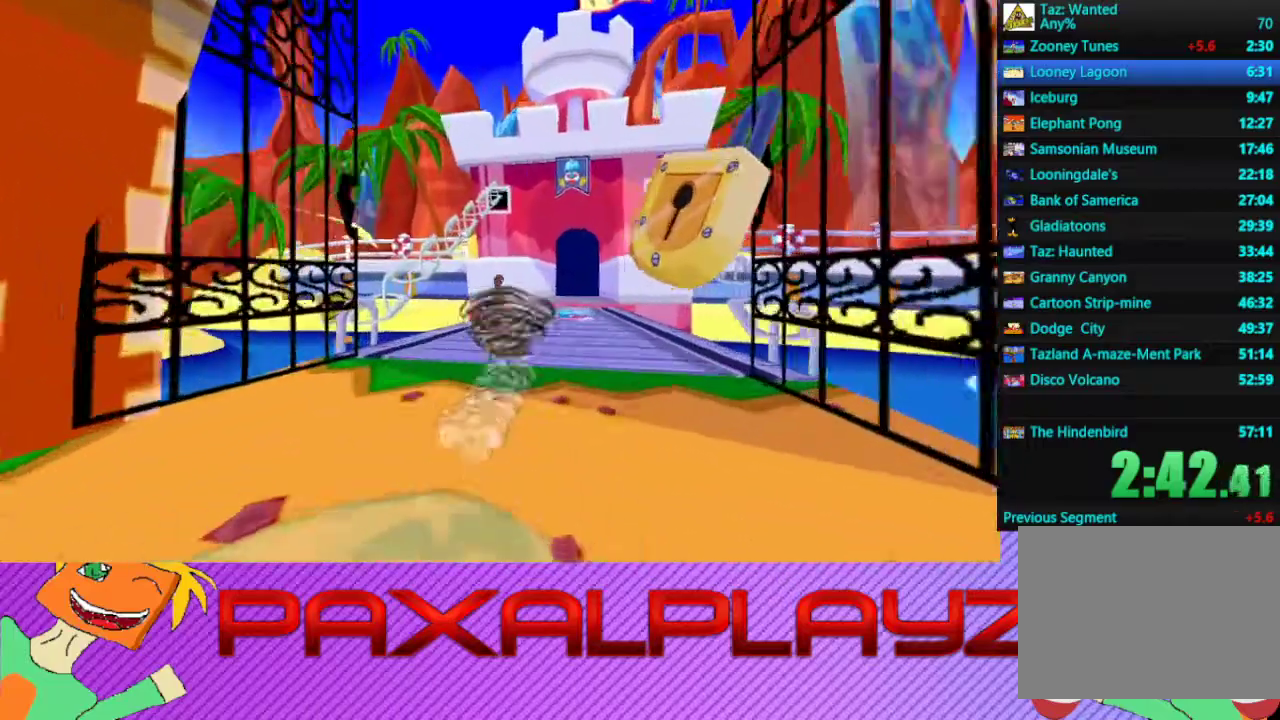
{"buttons": ["CIRCLE"], "left_stick": "up-right", "events": [[200, "left_stick", "up-right"]]}
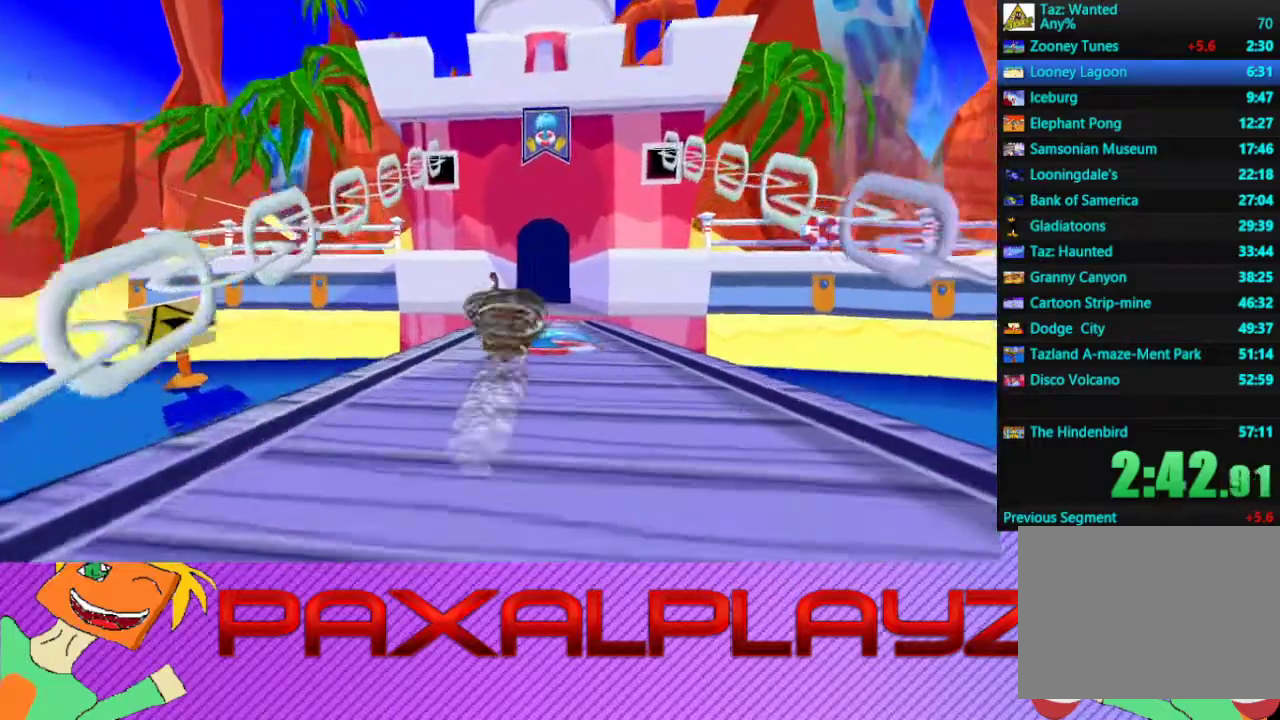
{"buttons": ["CIRCLE"], "left_stick": "up", "events": [[167, "left_stick", "up"]]}
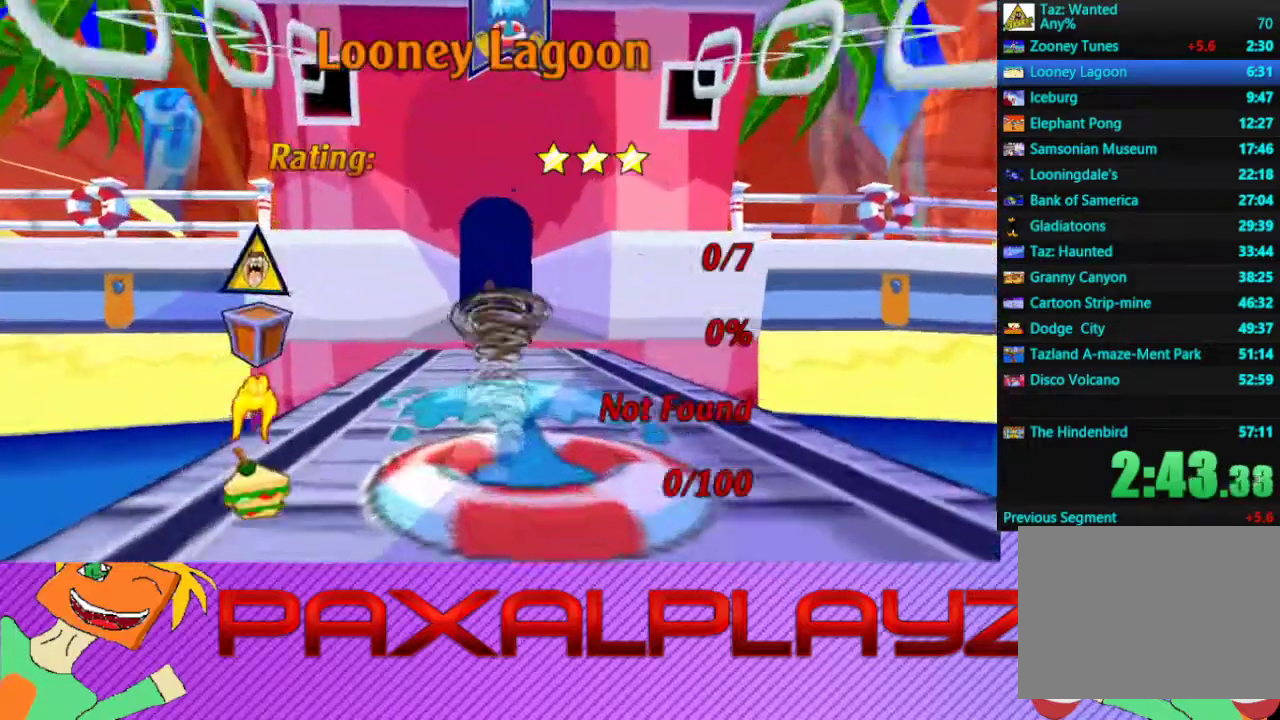
{"buttons": ["CIRCLE"], "left_stick": "up", "events": []}
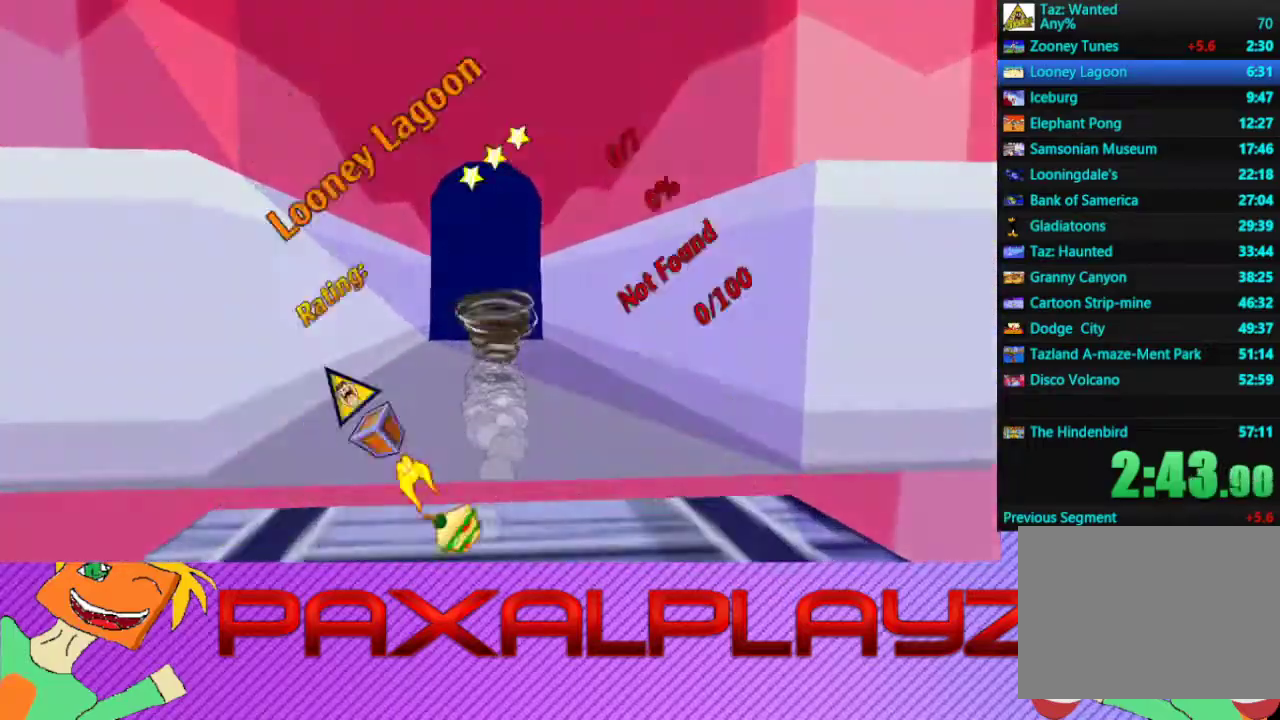
{"buttons": ["CROSS"], "left_stick": "center", "events": [[233, "CIRCLE", "up"], [333, "CROSS", "down"], [333, "left_stick", "center"], [400, "CROSS", "up"], [467, "CROSS", "down"]]}
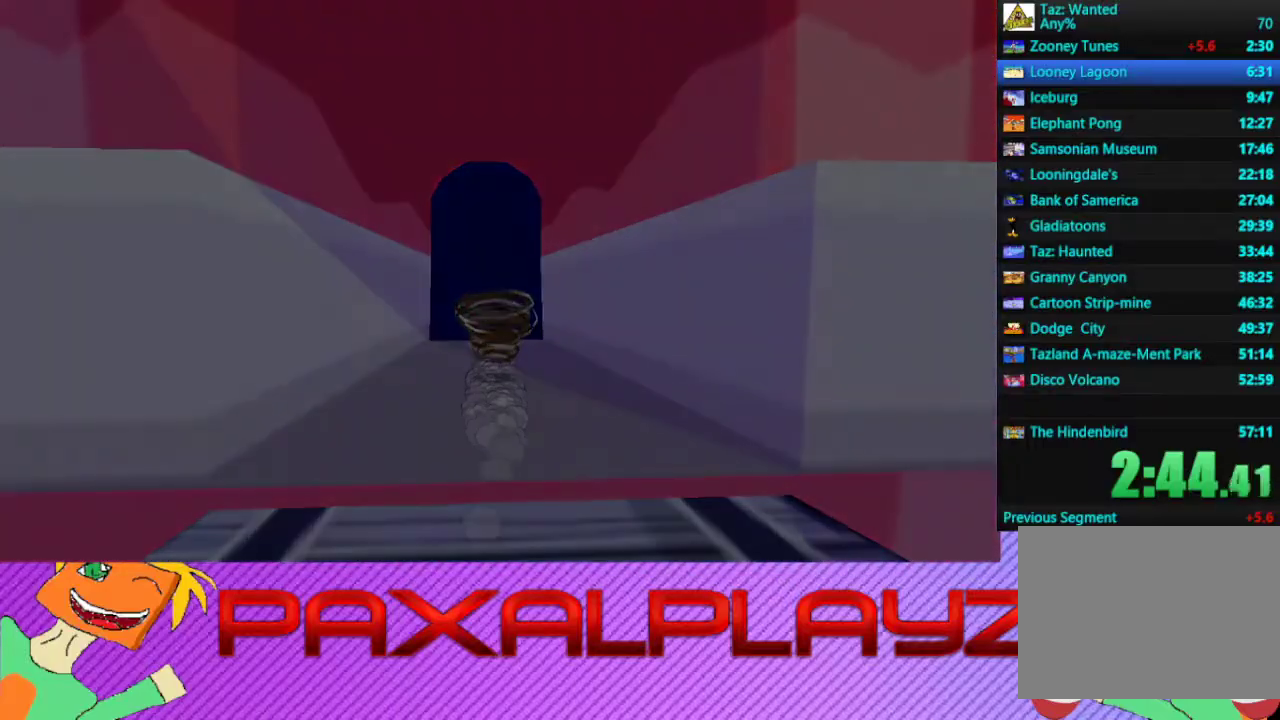
{"buttons": [], "left_stick": "center", "events": [[200, "CROSS", "up"], [267, "CROSS", "down"], [333, "CROSS", "up"], [400, "CROSS", "down"], [467, "CROSS", "up"]]}
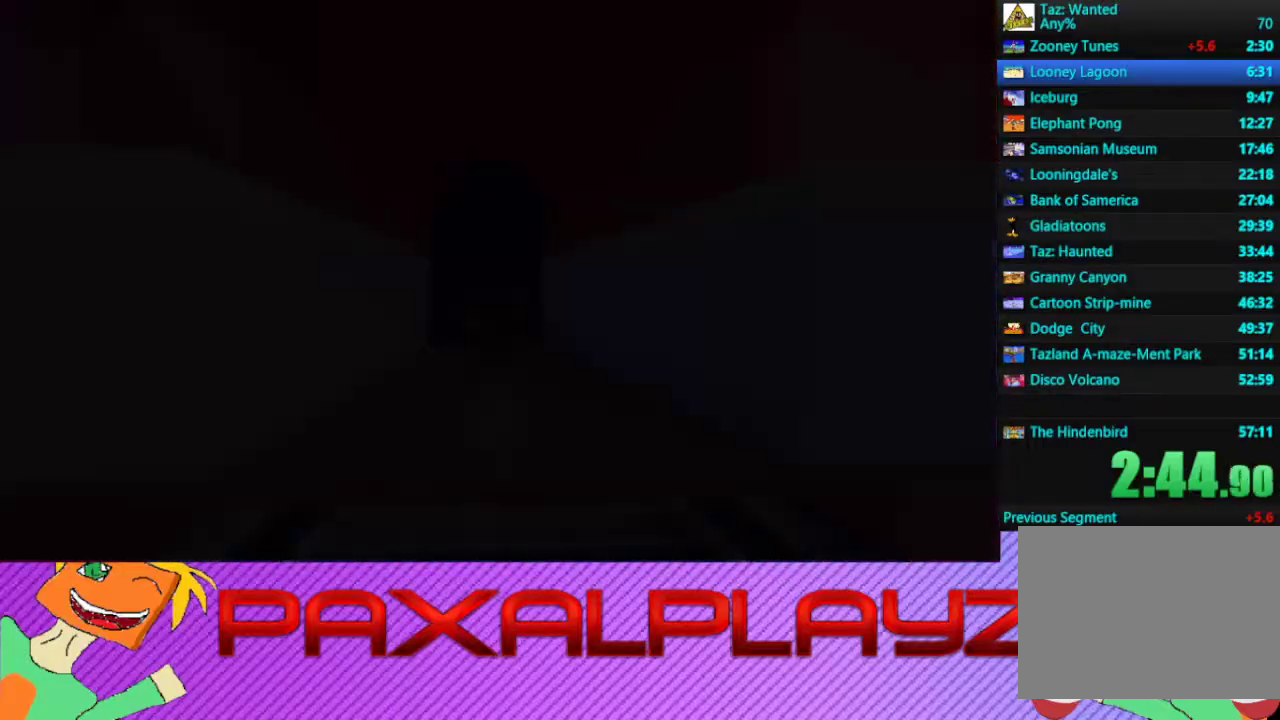
{"buttons": ["CROSS"], "left_stick": "center", "events": [[33, "CROSS", "down"], [100, "CROSS", "up"], [200, "CROSS", "down"], [267, "CROSS", "up"], [333, "CROSS", "down"], [400, "CROSS", "up"], [467, "CROSS", "down"]]}
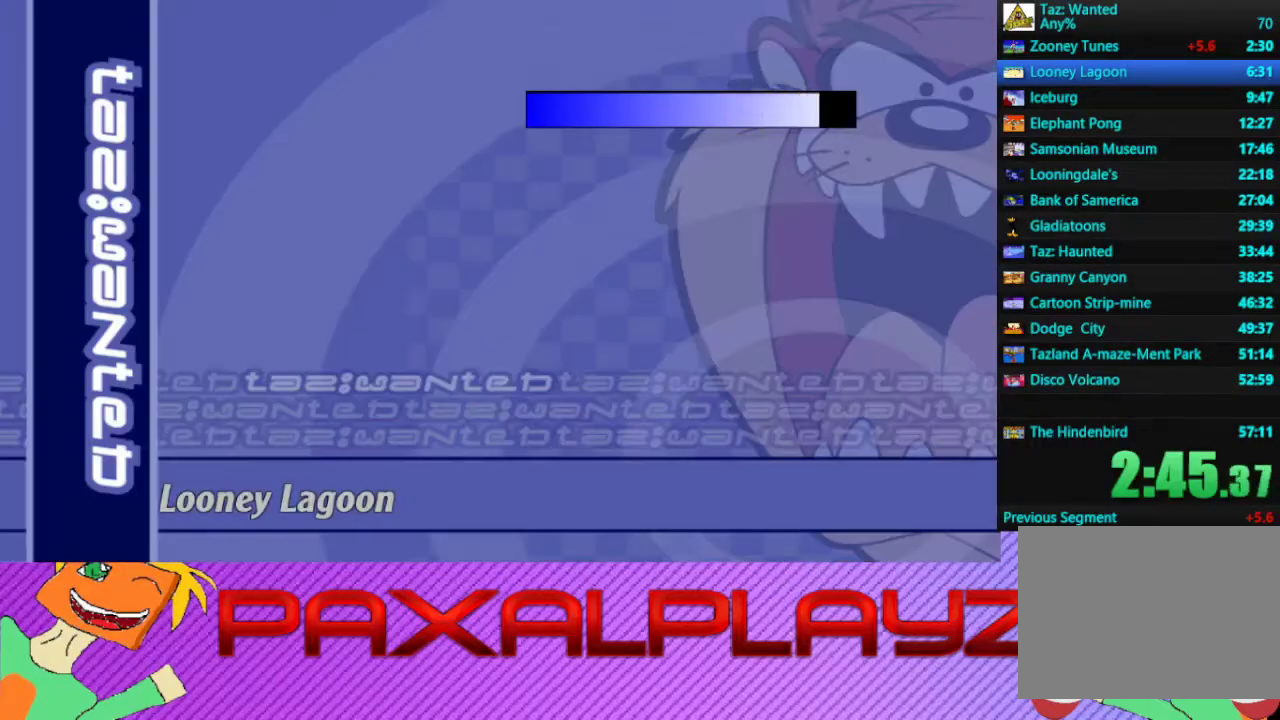
{"buttons": [], "left_stick": "up", "events": [[33, "CROSS", "up"], [100, "CROSS", "down"], [167, "CROSS", "up"], [233, "CROSS", "down"], [467, "CROSS", "up"], [467, "left_stick", "up"]]}
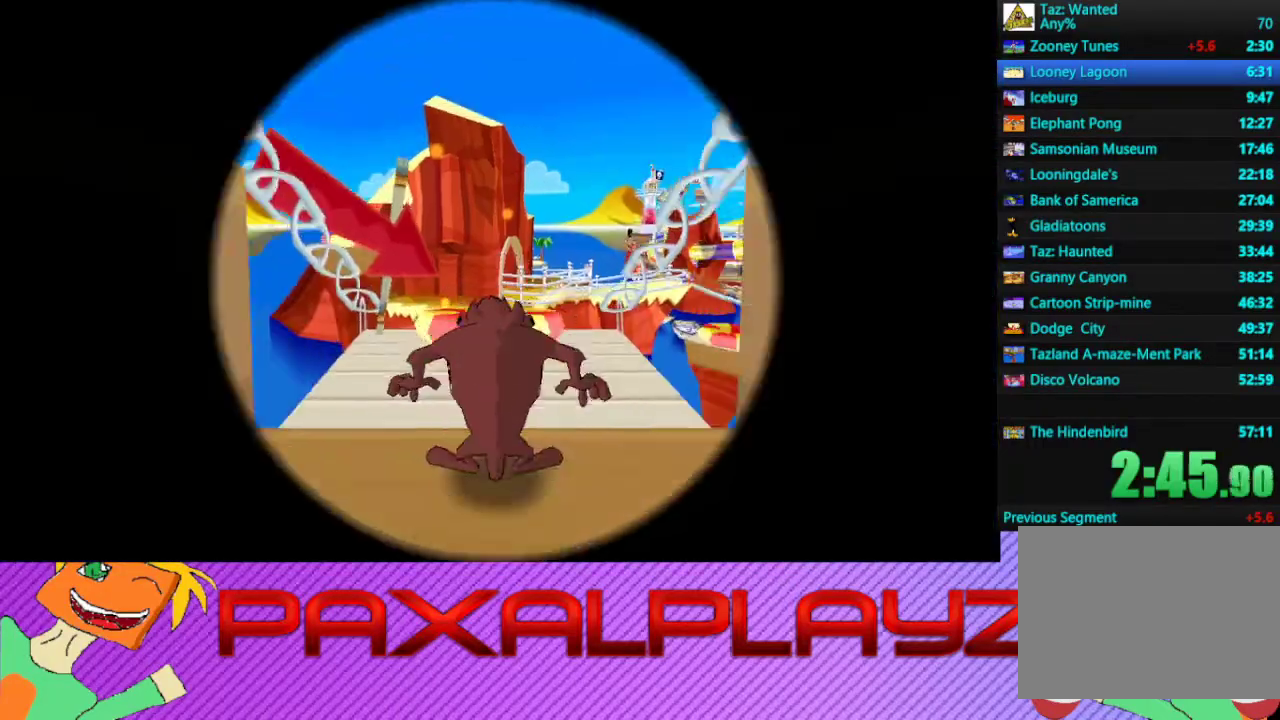
{"buttons": ["CIRCLE"], "left_stick": "left", "events": [[67, "left_stick", "up-left"], [133, "CIRCLE", "down"], [333, "left_stick", "left"]]}